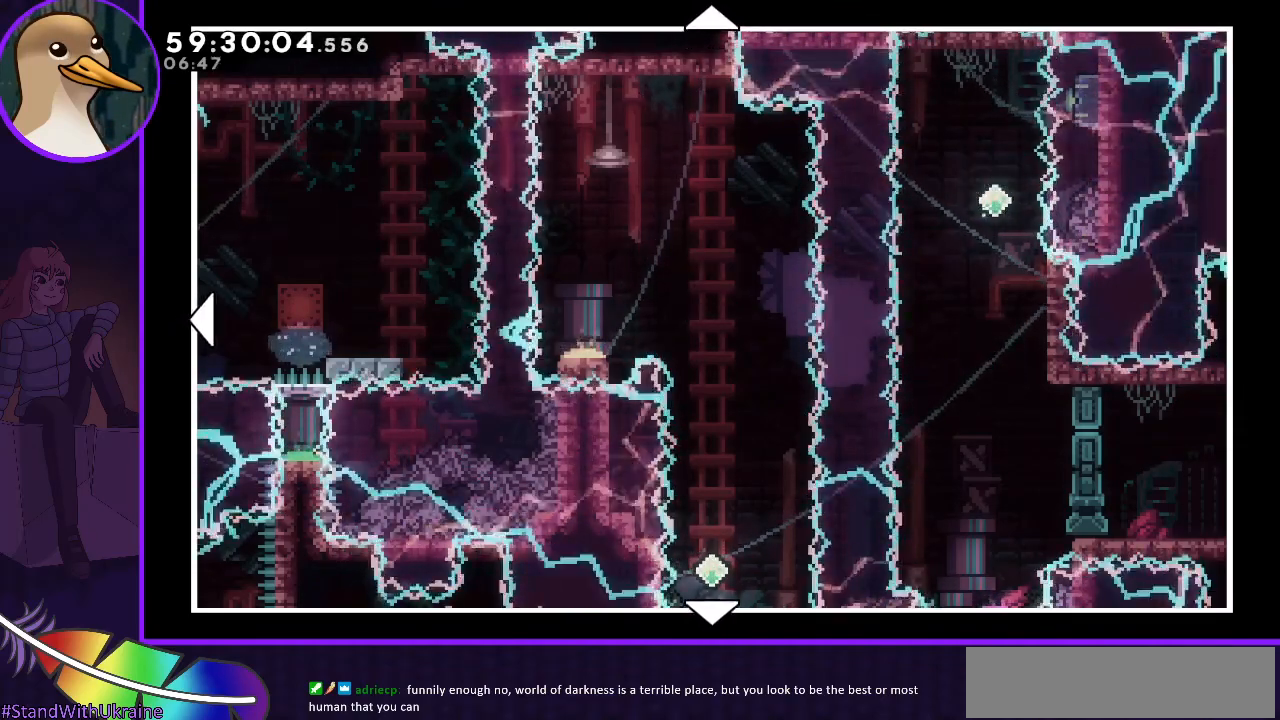
Gameplay with keyboard; each line is a JSON object with the keys held at the frame after it. "events" lists presses ("down") and releases ("up") of "dash", "demo", "down", "grab", "jump", "jump2", "left", "right" and "up" between this image and that frame as [ms after this image, input, new state], when the widget could be followed in between. No other keys are recorded. Mouse input is not recorded. Key names are as the overlay labels them; some are game actions (e.g. jump) rather than physical keys.
{"keys": ["down"], "events": [[283, "down", "down"]]}
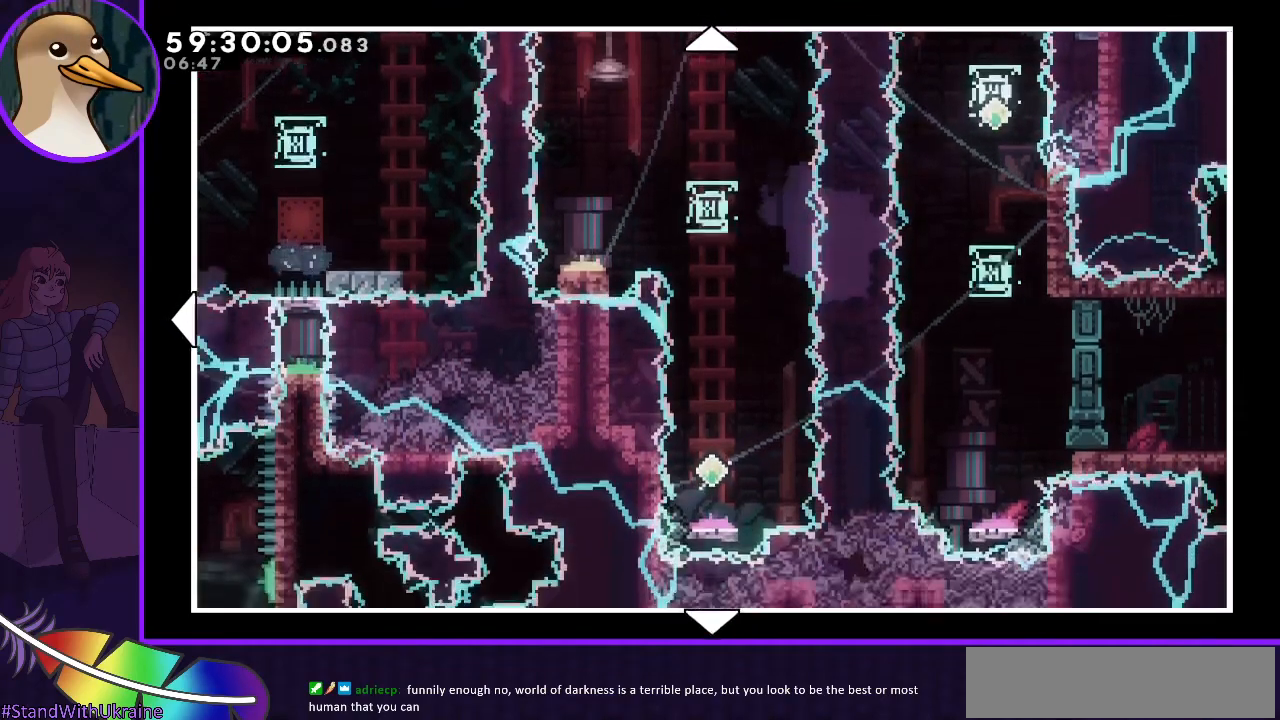
{"keys": [], "events": [[67, "right", "down"], [167, "right", "up"], [200, "down", "up"]]}
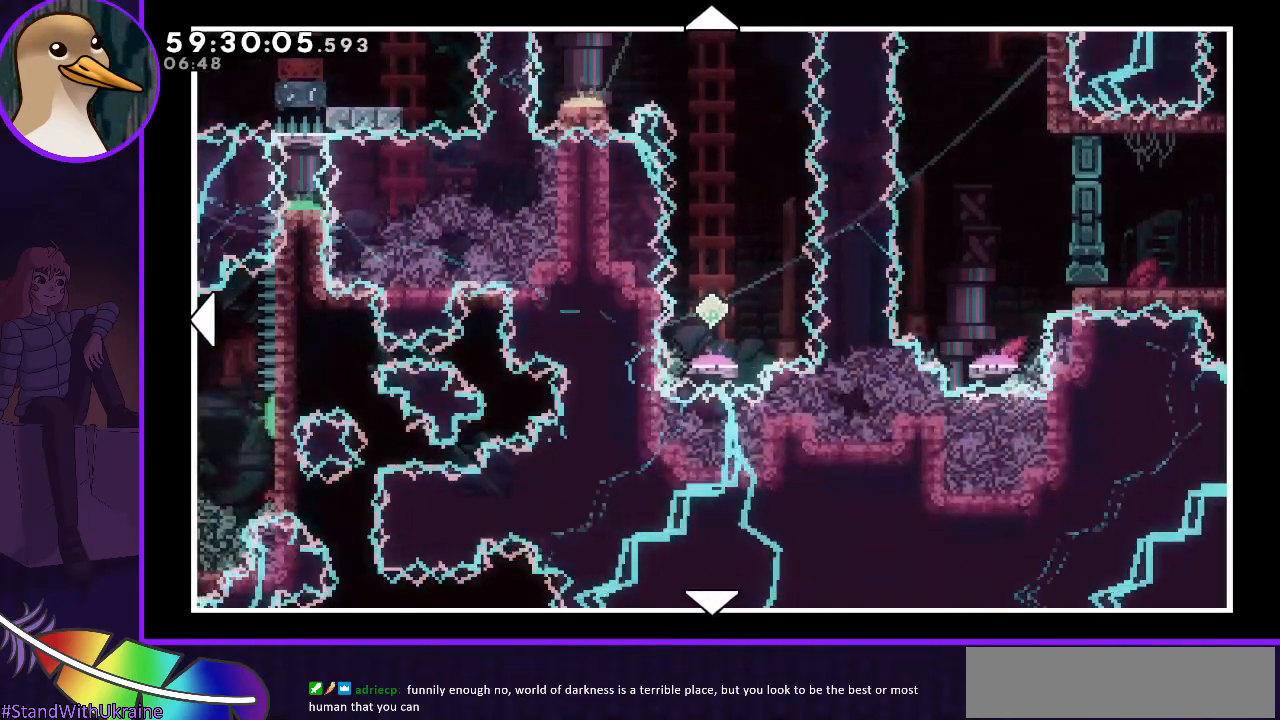
{"keys": ["up"], "events": [[317, "right", "down"], [367, "up", "down"], [500, "right", "up"]]}
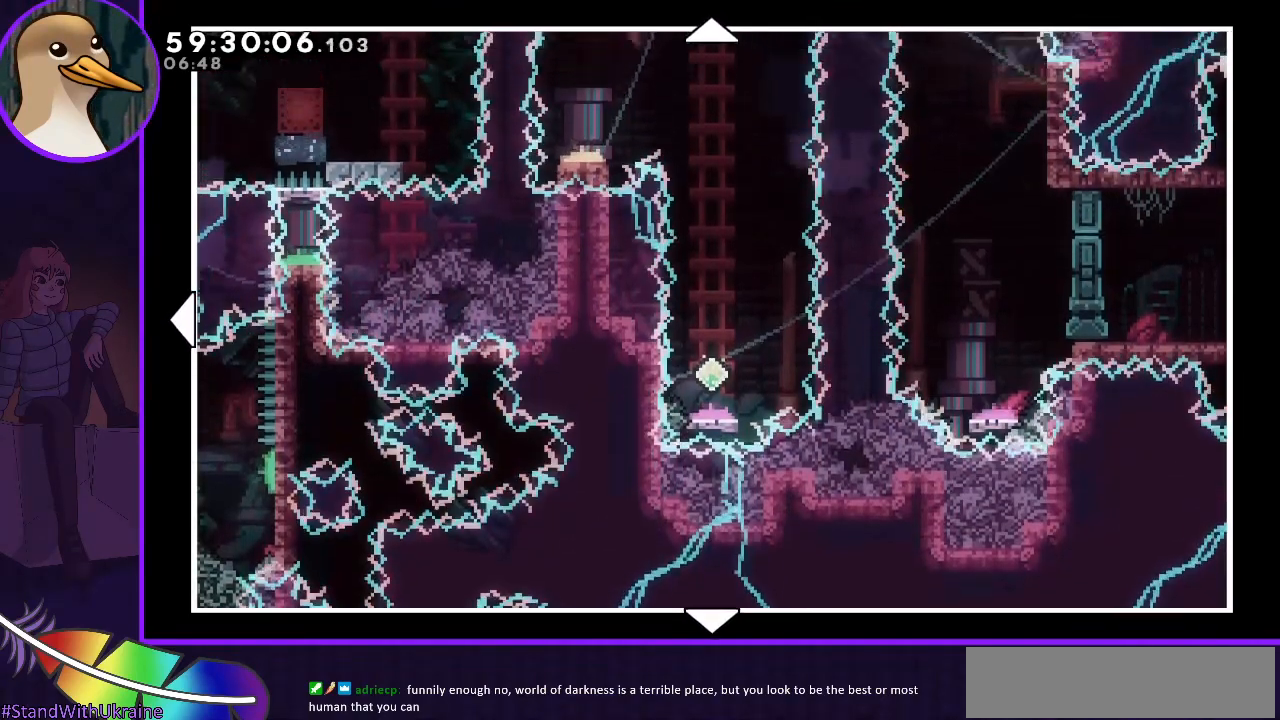
{"keys": [], "events": [[333, "up", "up"]]}
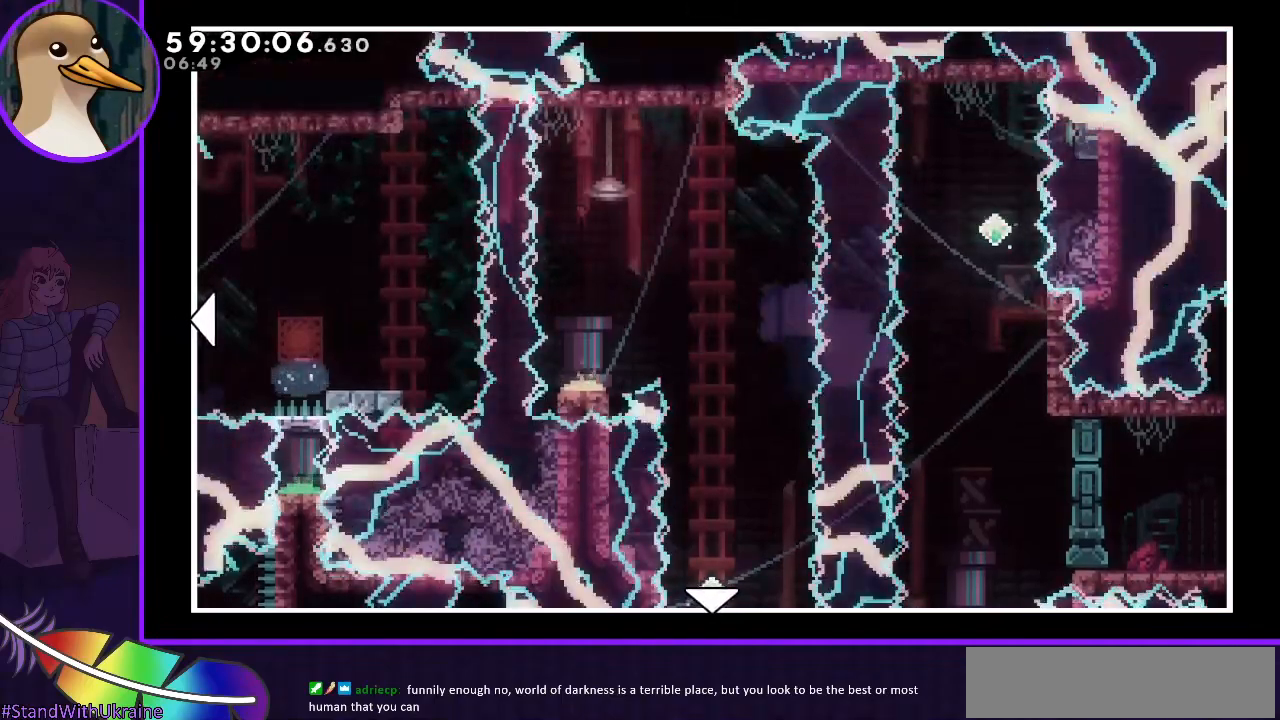
{"keys": [], "events": []}
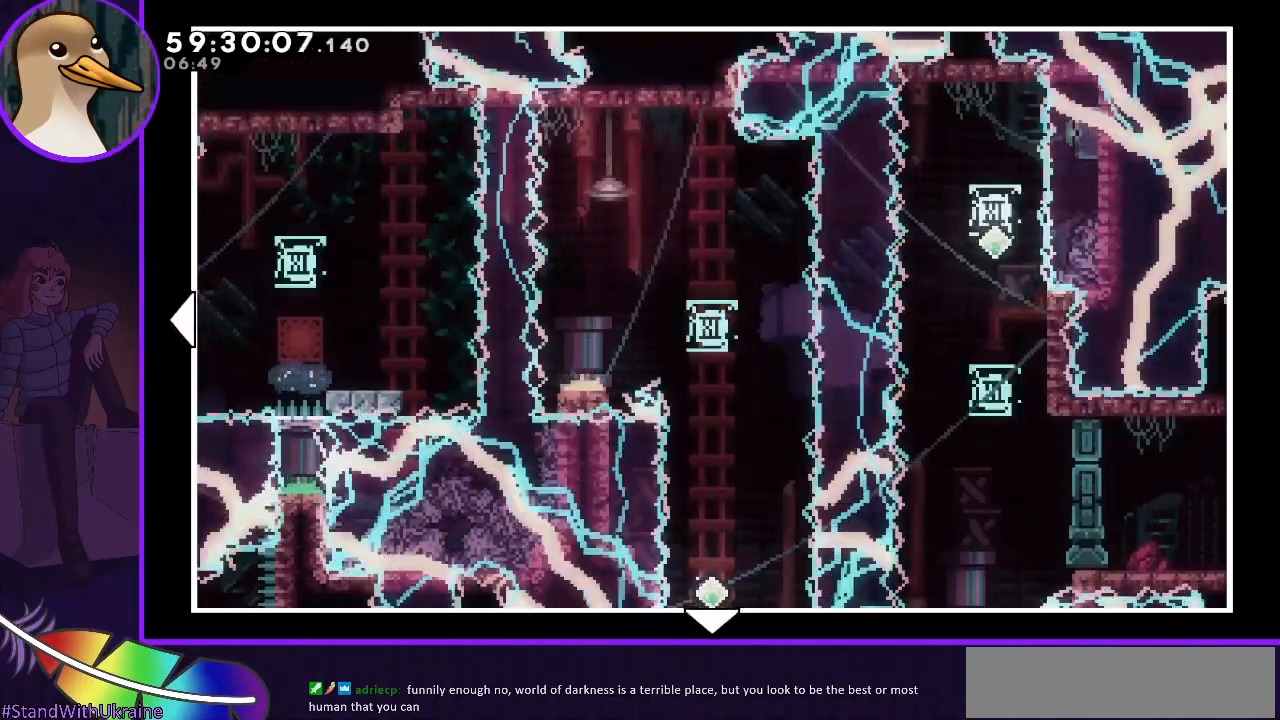
{"keys": [], "events": [[417, "demo", "down"], [467, "demo", "up"]]}
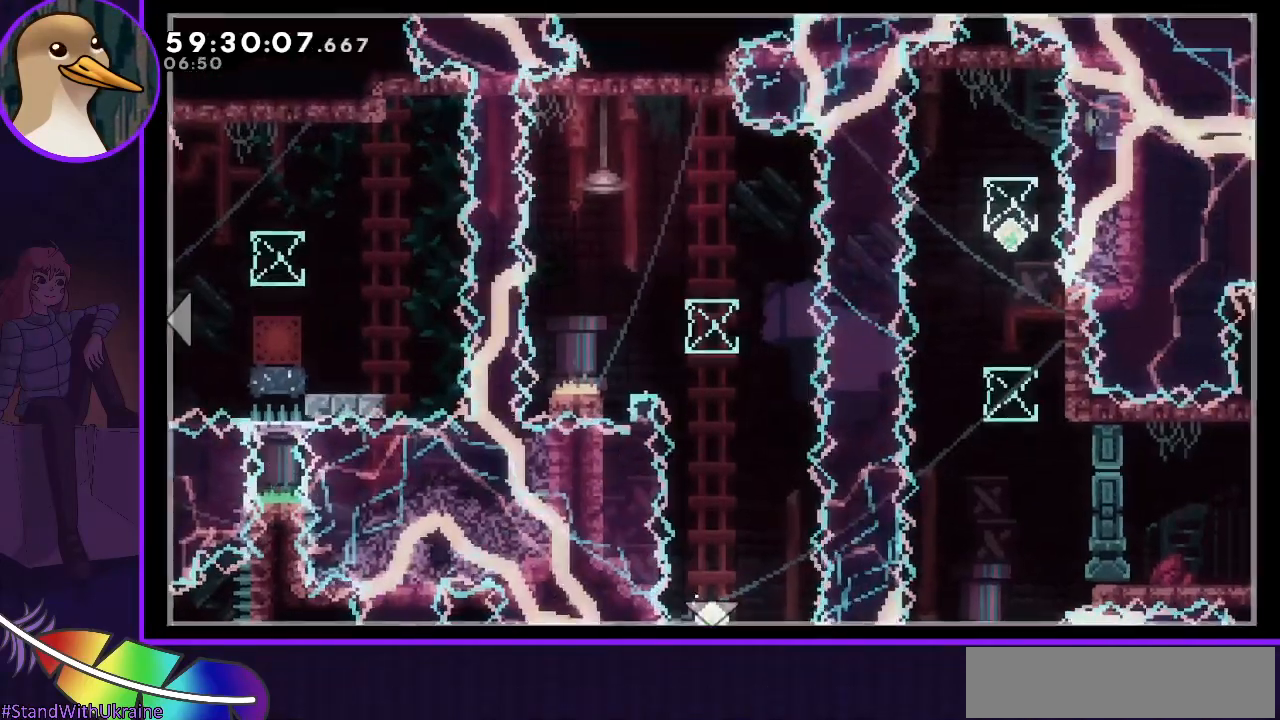
{"keys": [], "events": []}
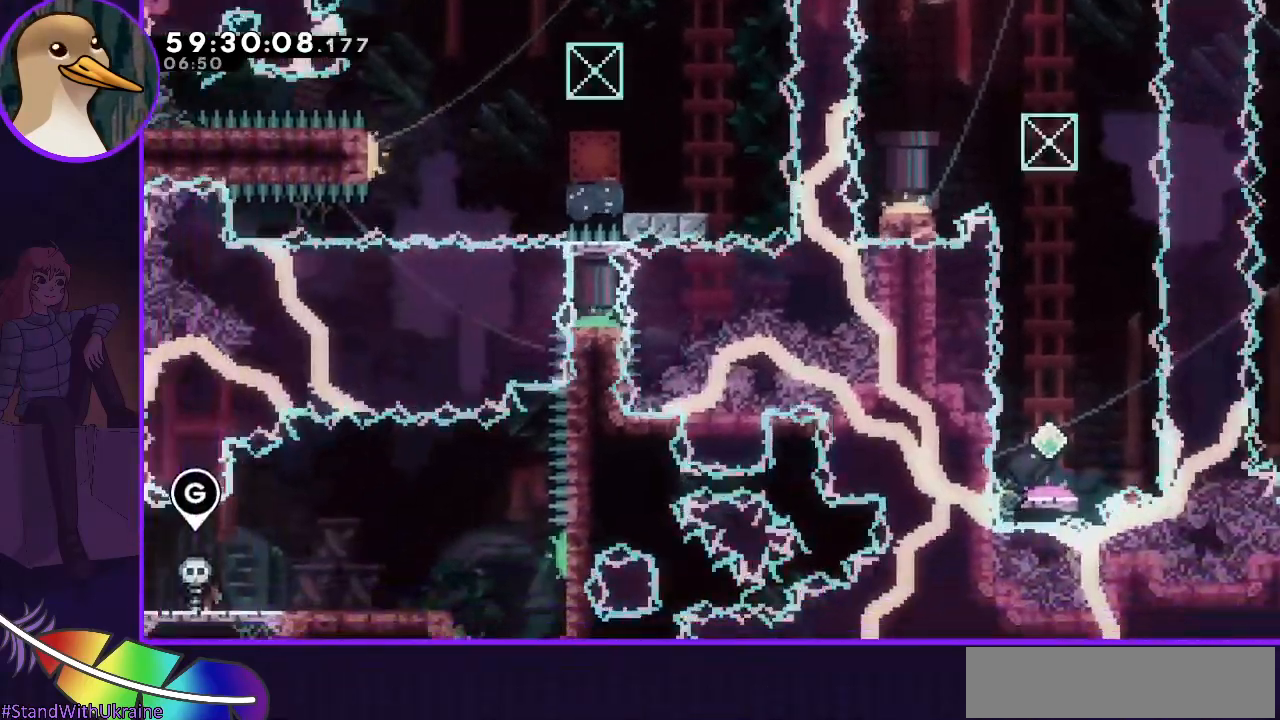
{"keys": [], "events": []}
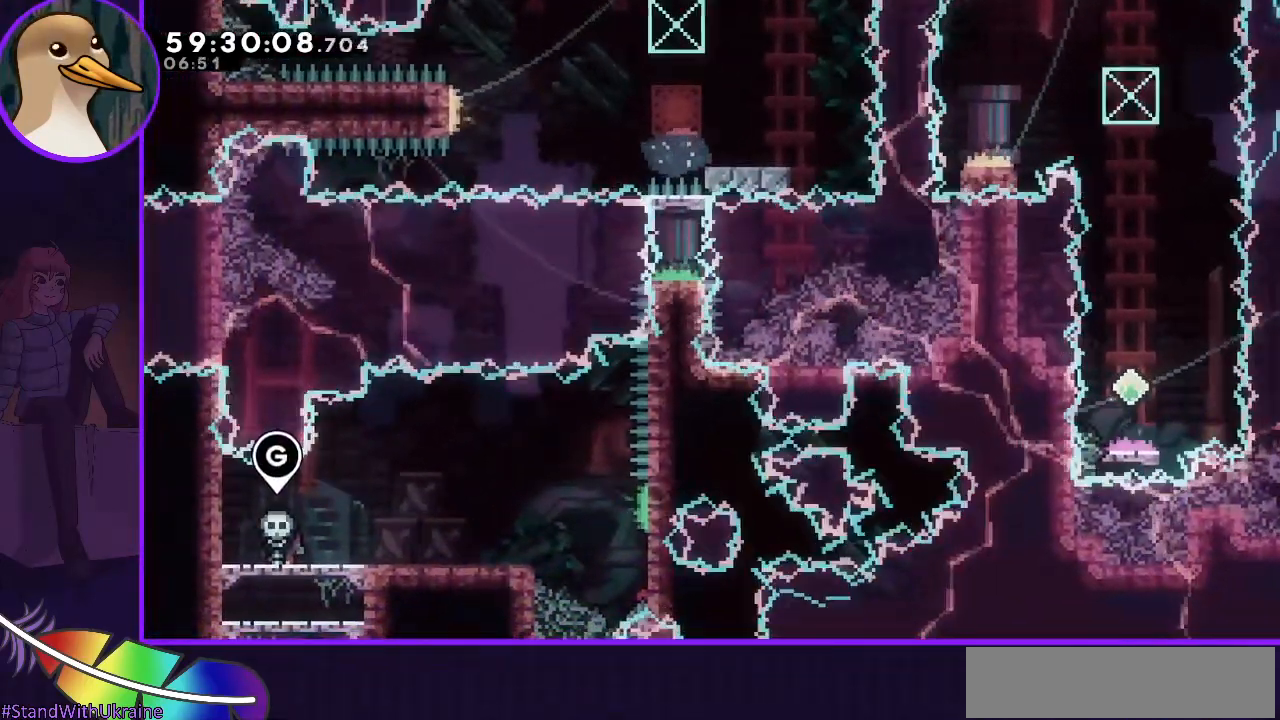
{"keys": ["right"], "events": [[217, "right", "down"]]}
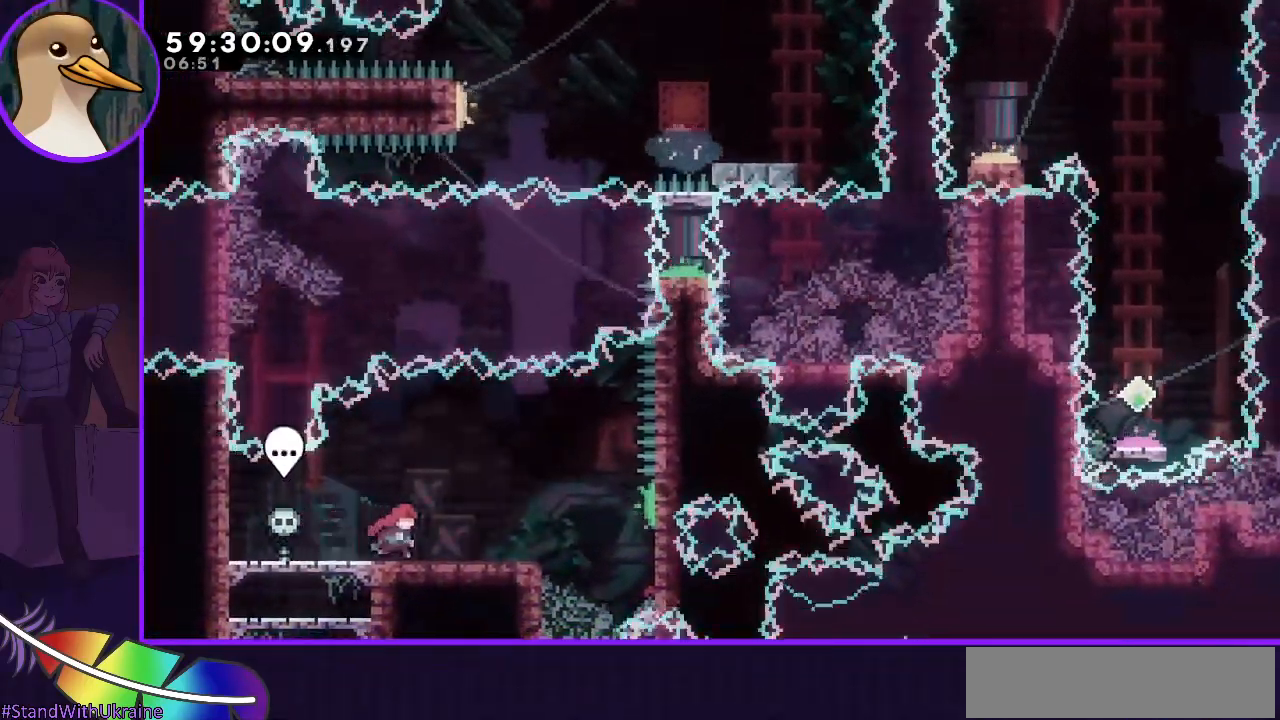
{"keys": ["dash", "down", "right"], "events": [[100, "right", "up"], [467, "dash", "down"], [467, "down", "down"], [467, "right", "down"]]}
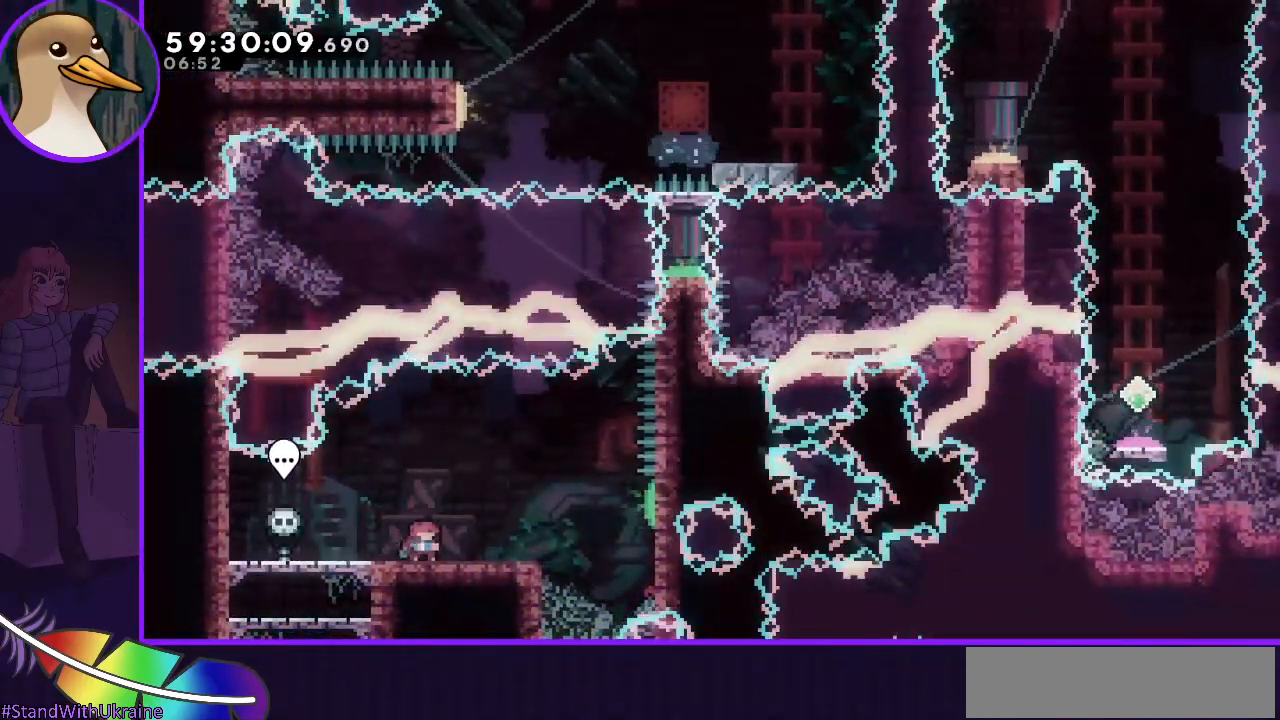
{"keys": ["jump", "right"], "events": [[117, "dash", "up"], [117, "down", "up"], [200, "jump", "down"], [300, "right", "up"], [483, "right", "down"]]}
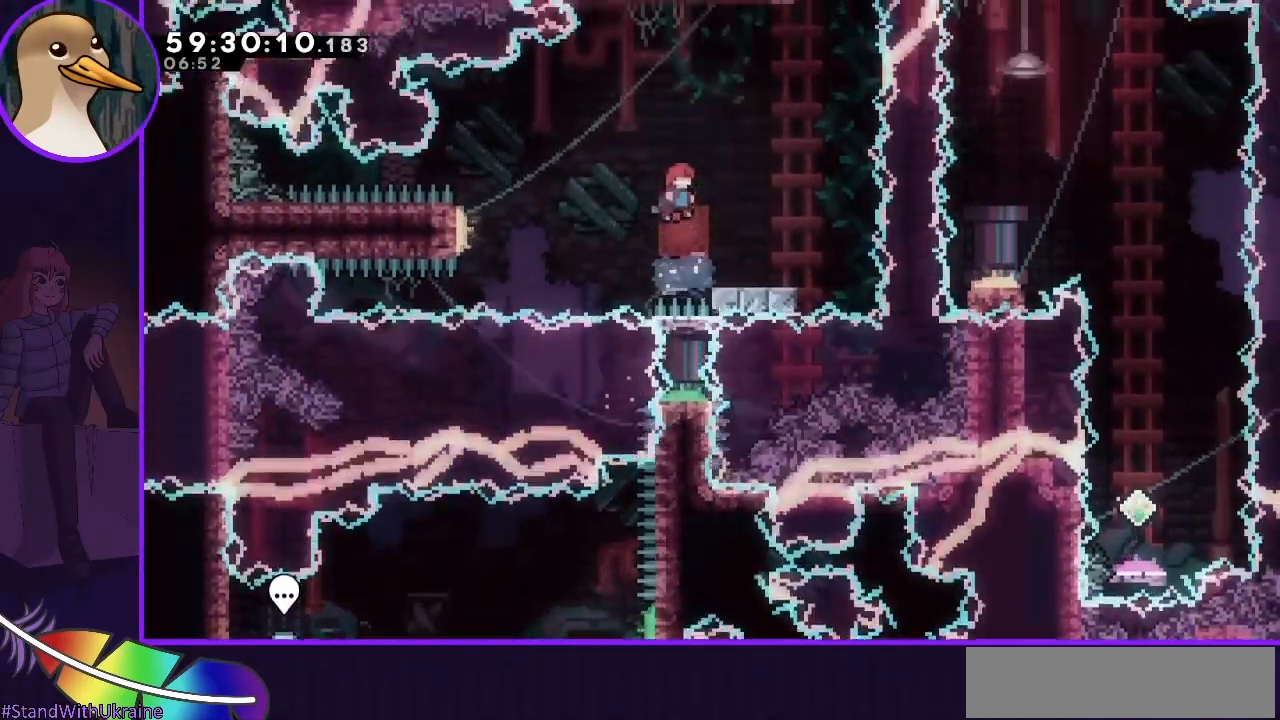
{"keys": [], "events": [[350, "jump", "up"], [417, "right", "up"]]}
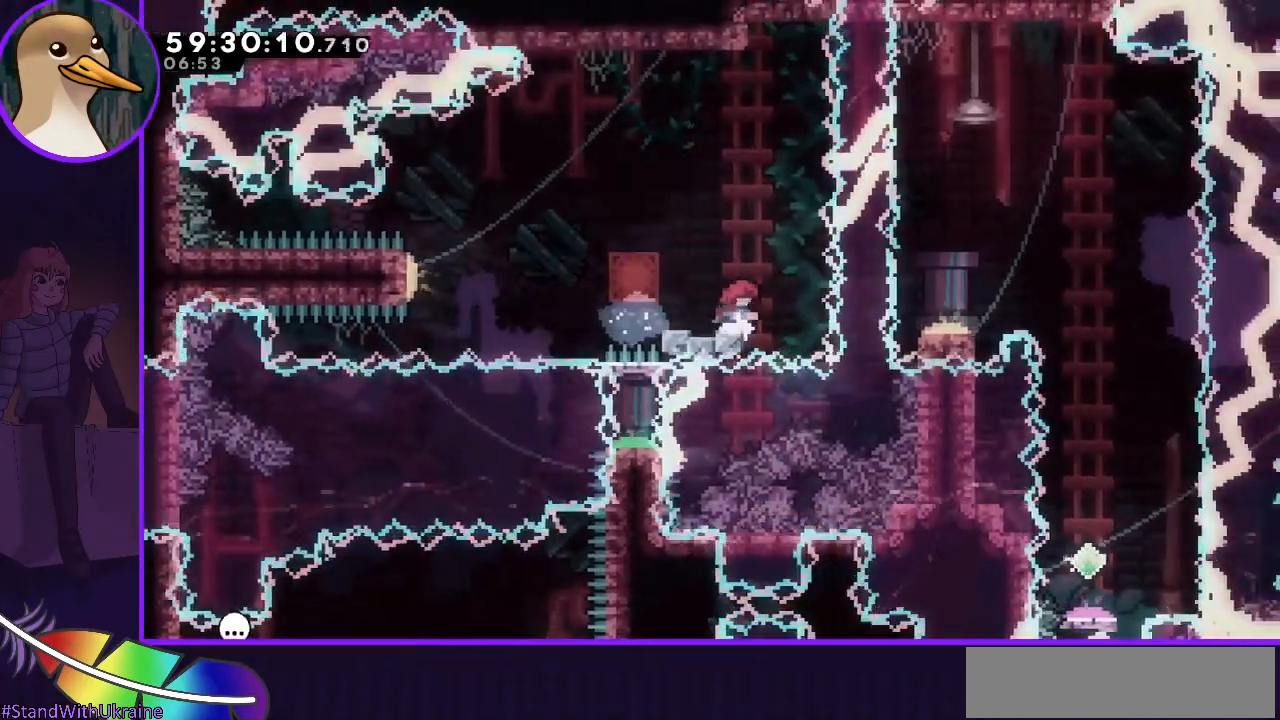
{"keys": ["grab", "jump", "left"], "events": [[183, "dash", "down"], [183, "down", "down"], [183, "left", "down"], [283, "dash", "up"], [283, "down", "up"], [383, "jump", "down"], [417, "grab", "down"]]}
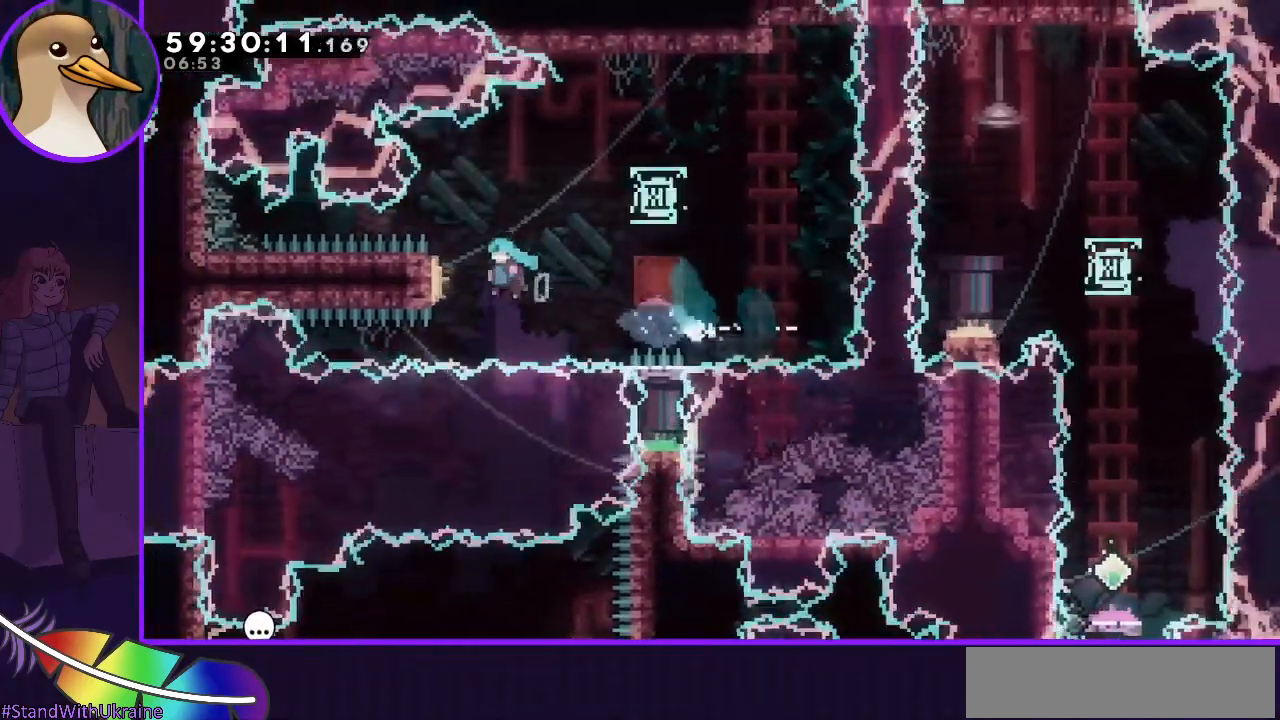
{"keys": [], "events": [[300, "jump", "up"], [350, "grab", "up"], [350, "left", "up"]]}
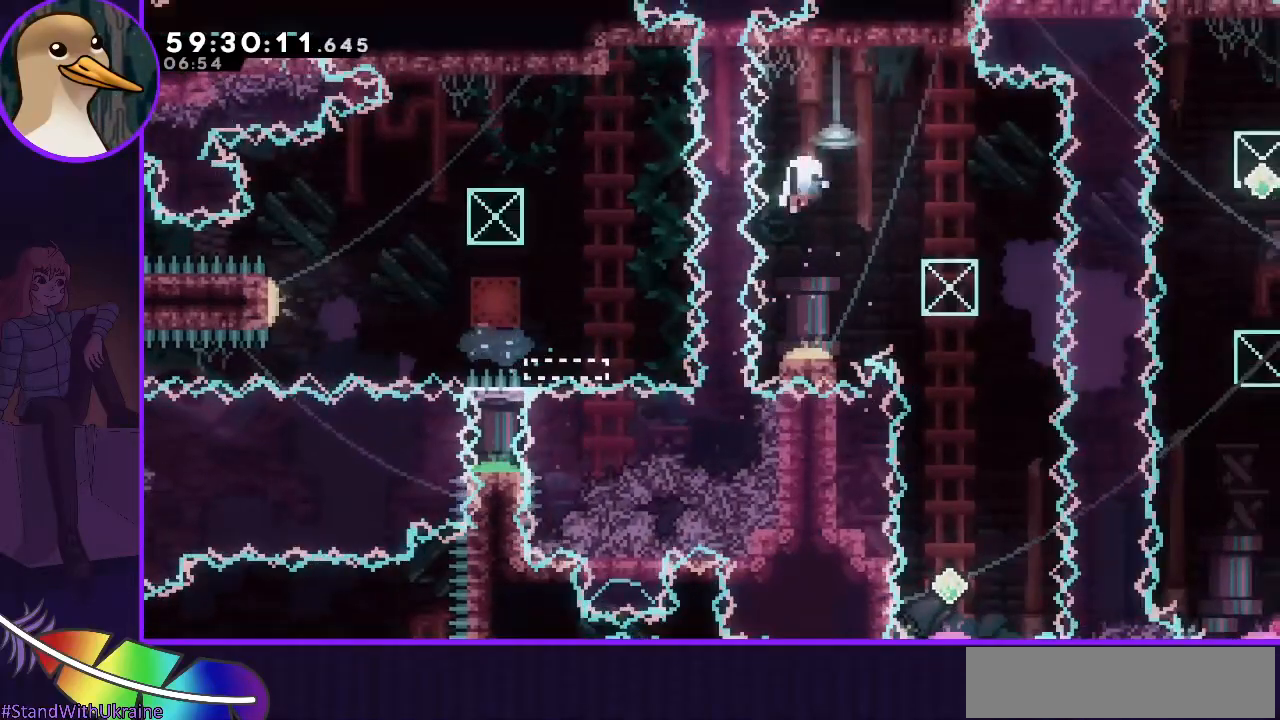
{"keys": ["jump"], "events": [[500, "jump", "down"]]}
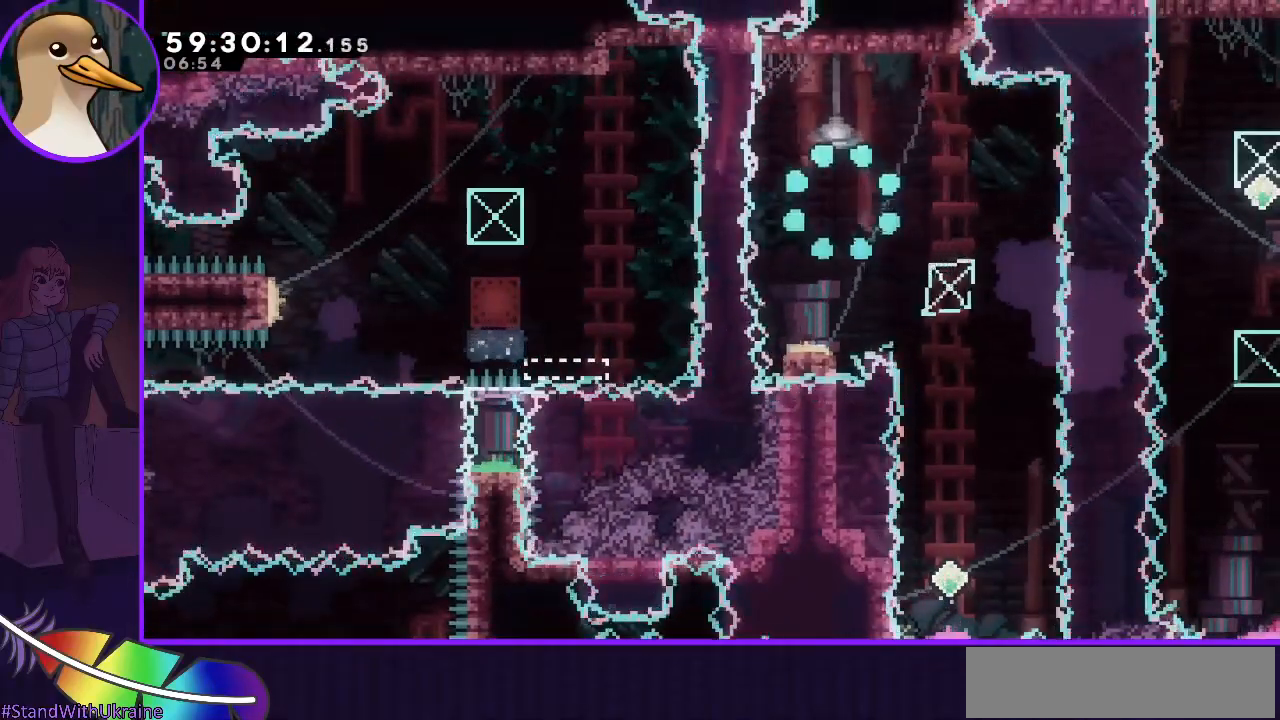
{"keys": [], "events": [[50, "jump", "up"], [150, "jump", "down"], [217, "jump", "up"], [333, "jump", "down"], [433, "jump", "up"]]}
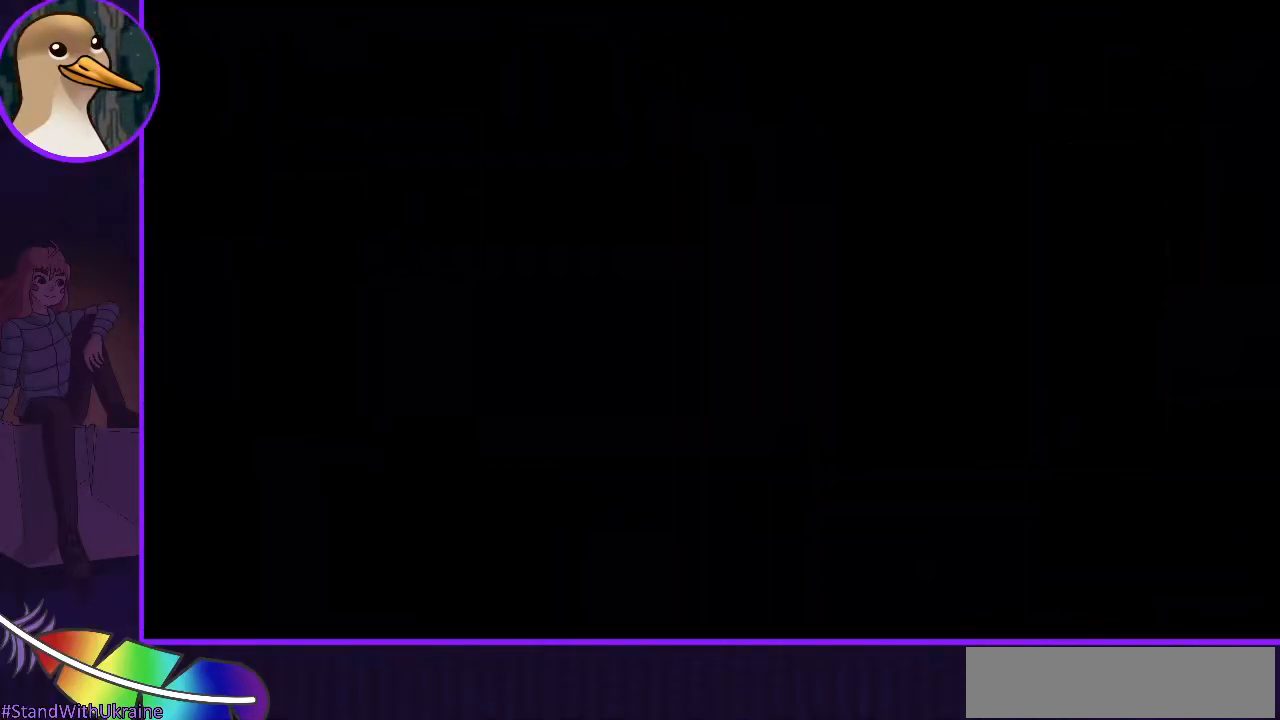
{"keys": [], "events": []}
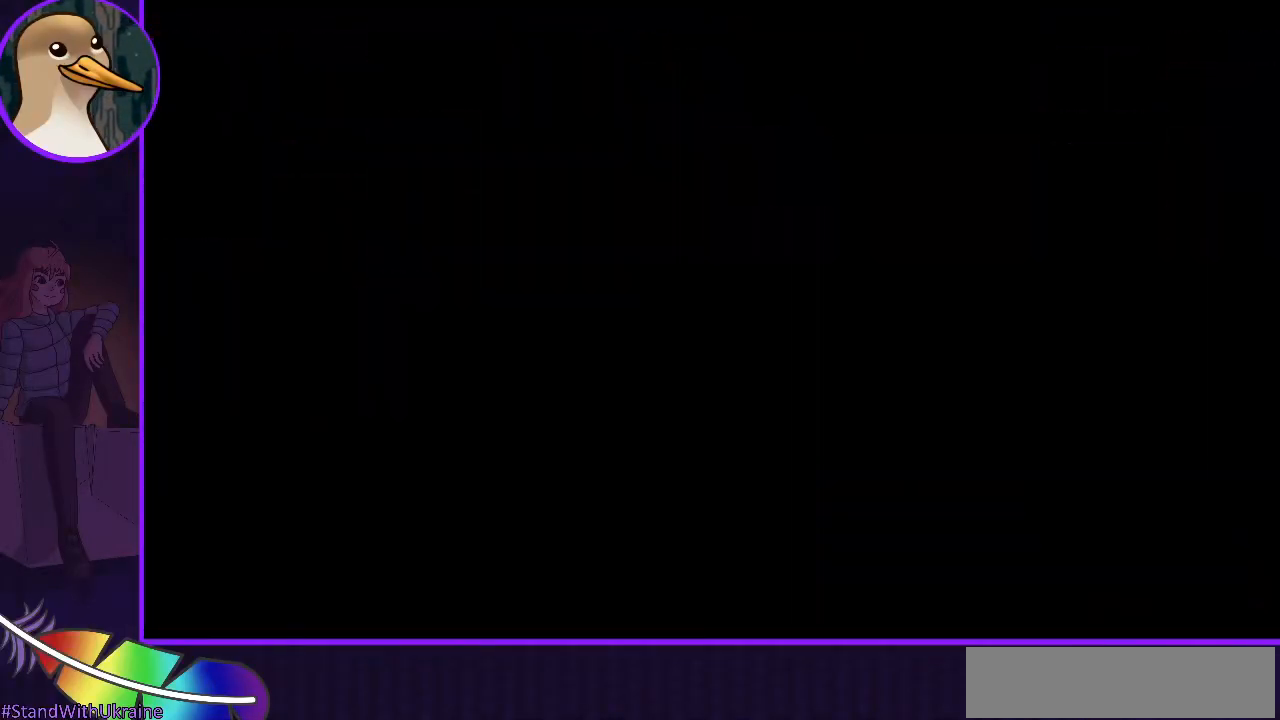
{"keys": [], "events": []}
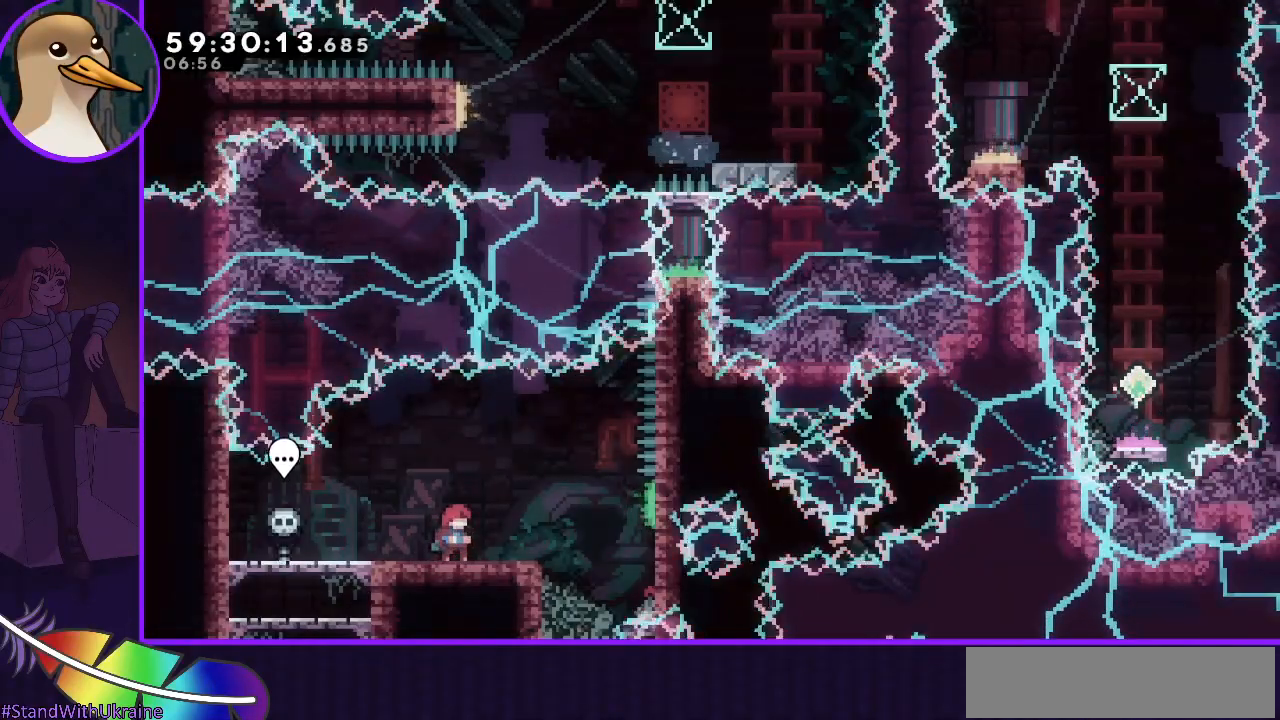
{"keys": ["down", "right"], "events": [[383, "dash", "down"], [383, "down", "down"], [433, "right", "down"], [483, "dash", "up"]]}
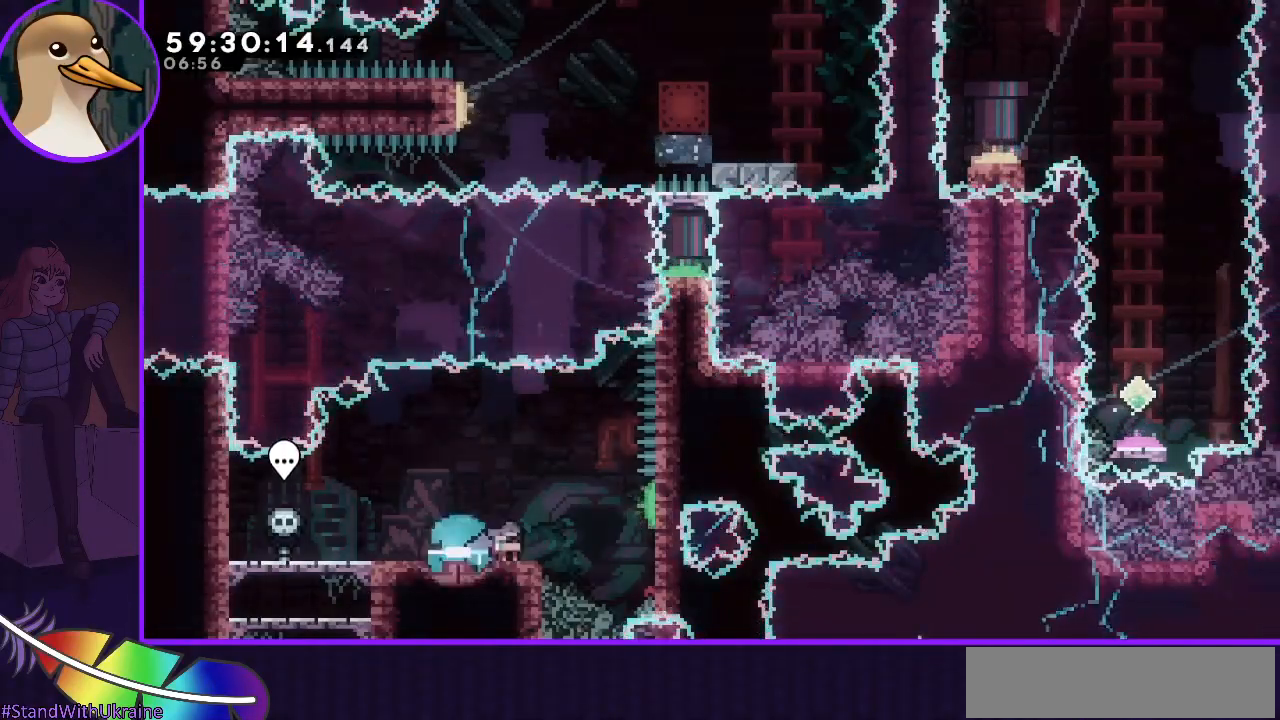
{"keys": ["jump", "right"], "events": [[67, "down", "up"], [67, "jump", "down"]]}
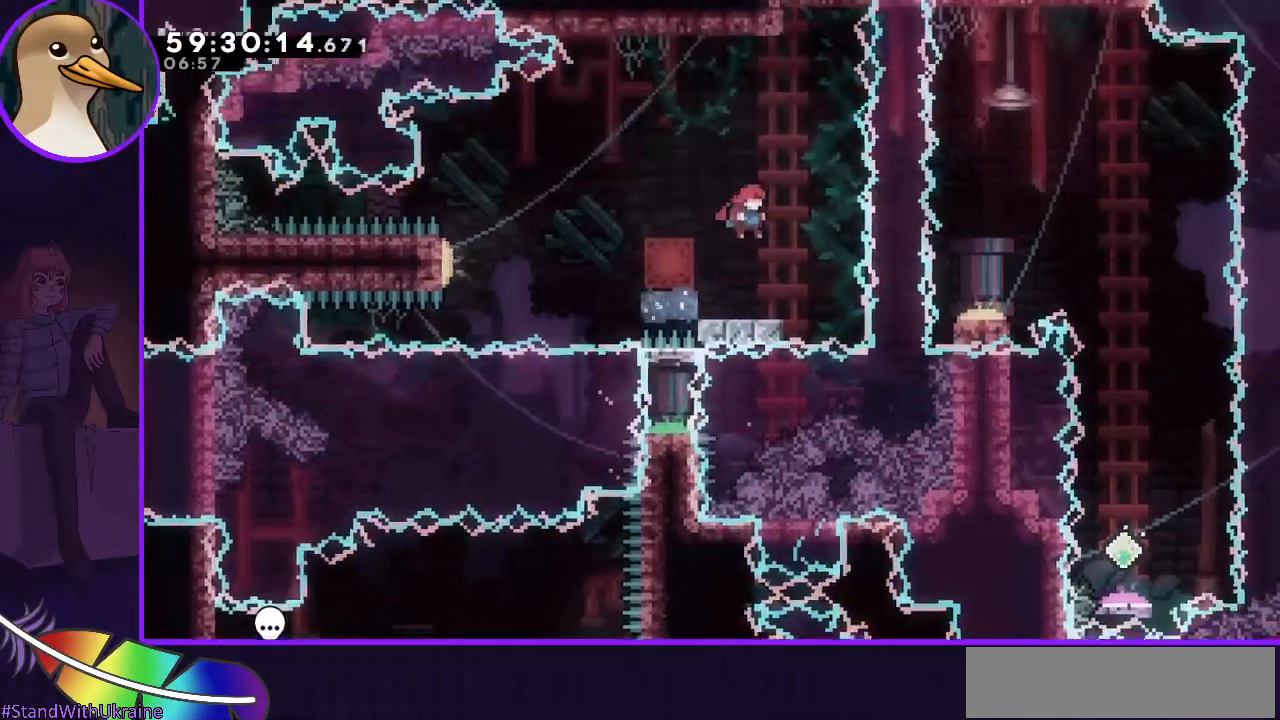
{"keys": ["grab", "jump", "left"], "events": [[150, "jump", "up"], [150, "right", "up"], [183, "dash", "down"], [183, "down", "down"], [183, "left", "down"], [267, "dash", "up"], [317, "down", "up"], [383, "grab", "down"], [383, "jump", "down"]]}
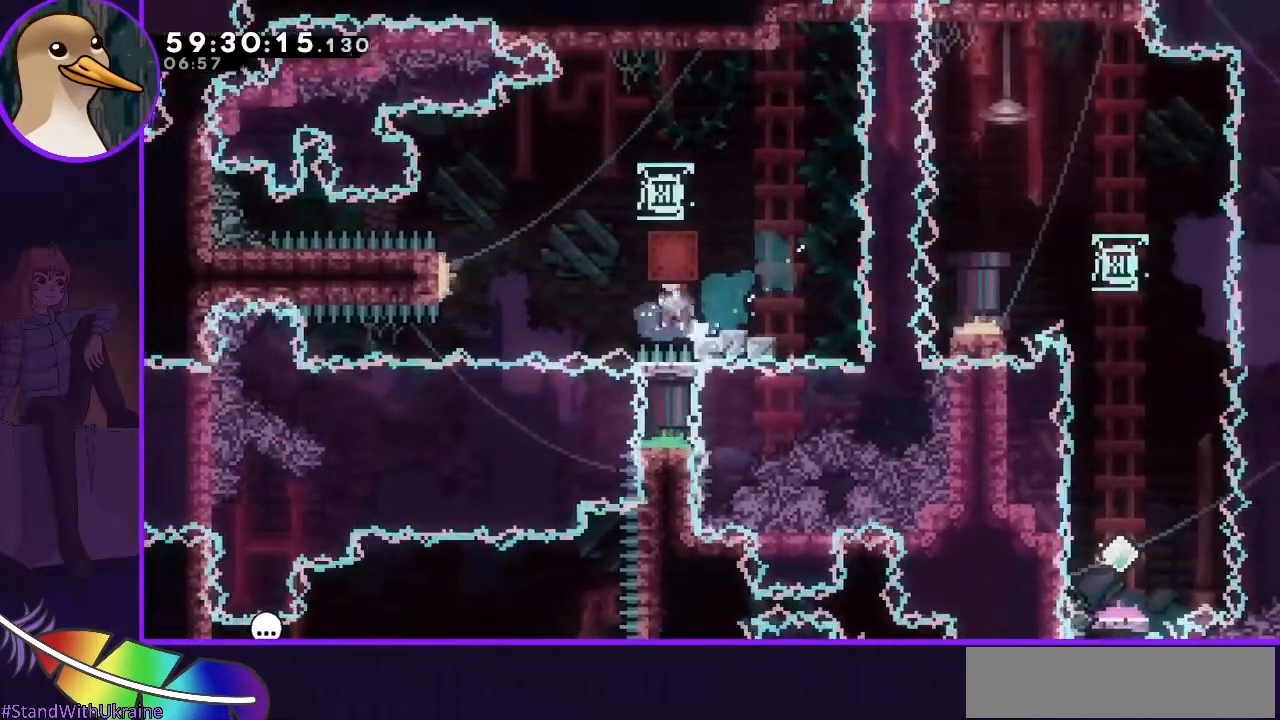
{"keys": ["grab"], "events": [[350, "jump", "up"], [483, "left", "up"]]}
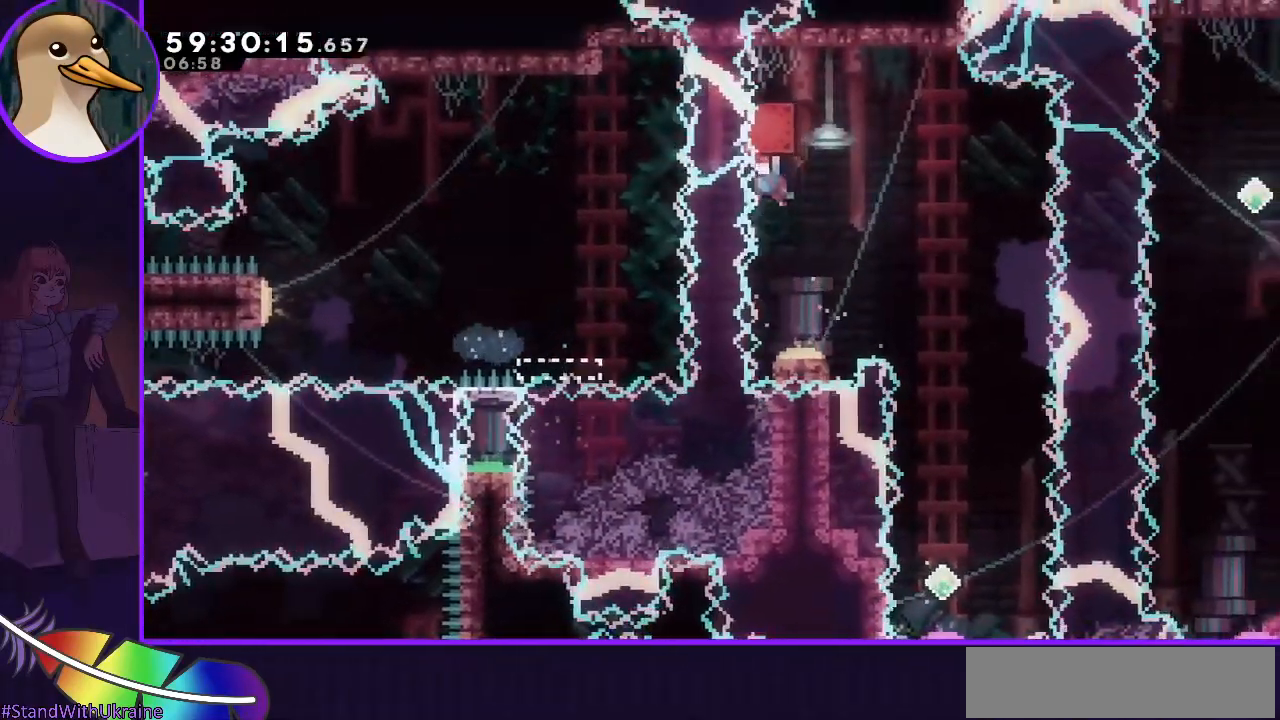
{"keys": ["grab"], "events": [[167, "right", "down"], [400, "right", "up"]]}
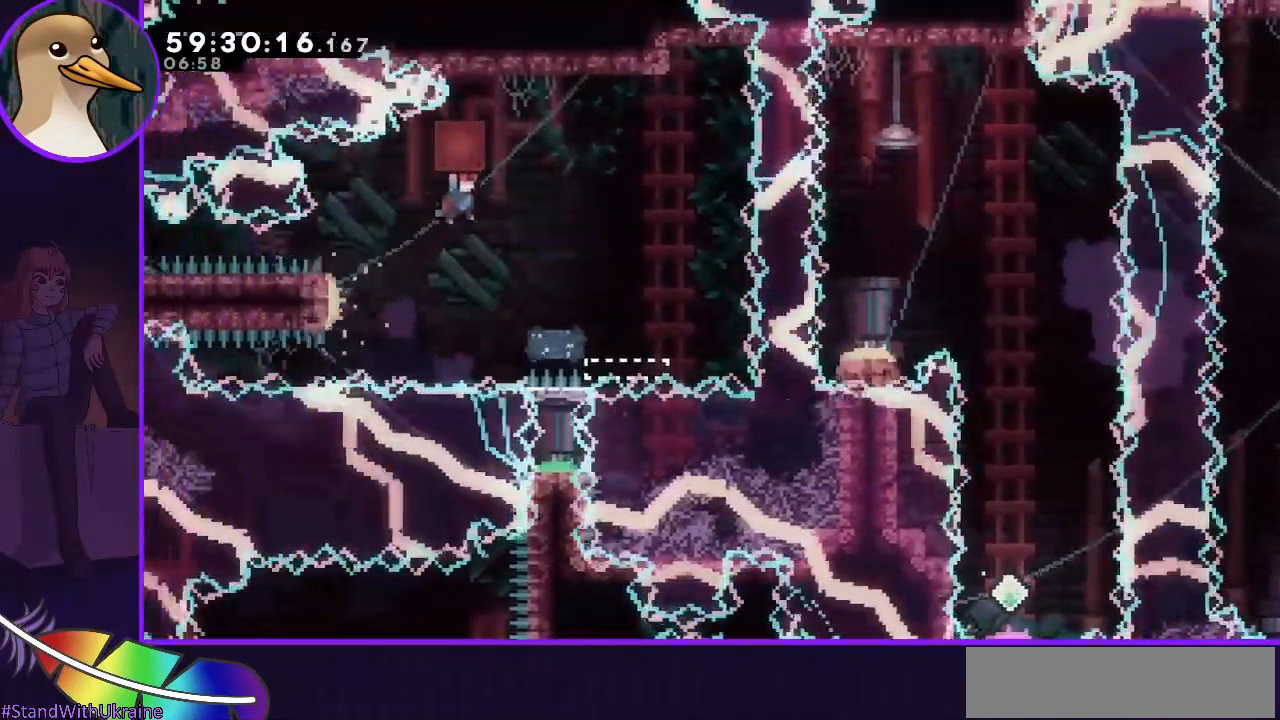
{"keys": [], "events": [[267, "grab", "up"]]}
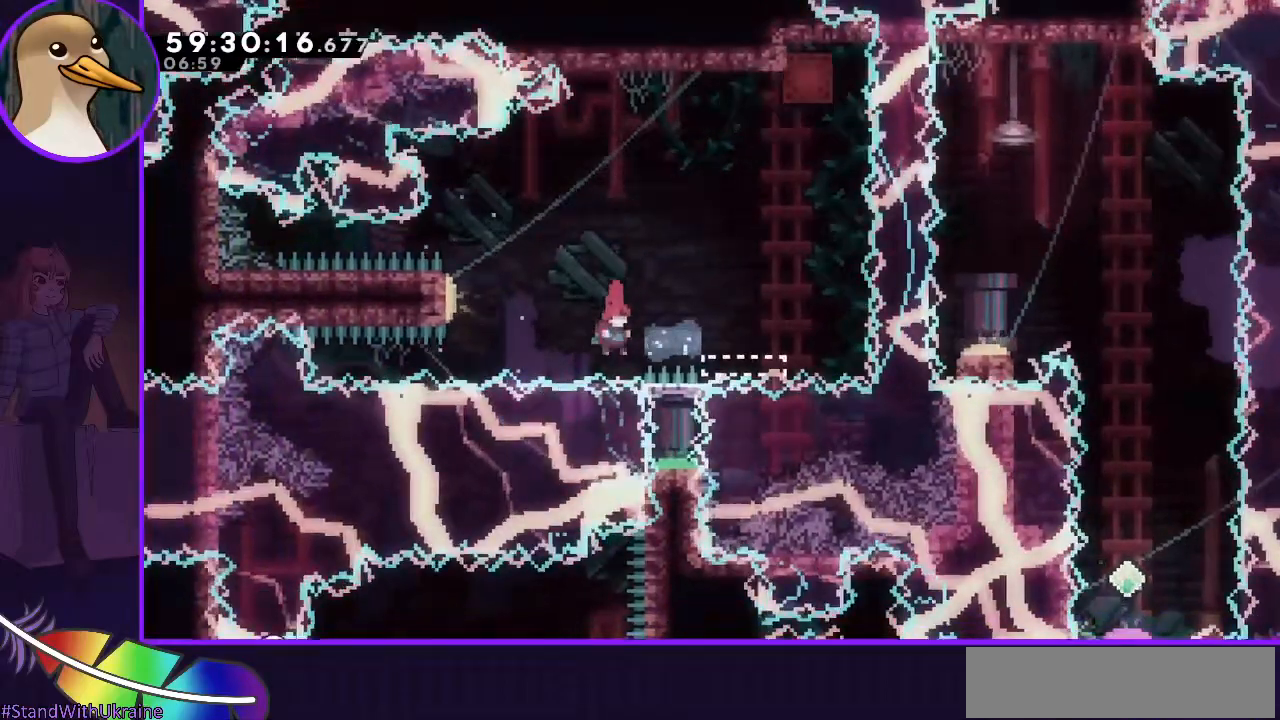
{"keys": [], "events": []}
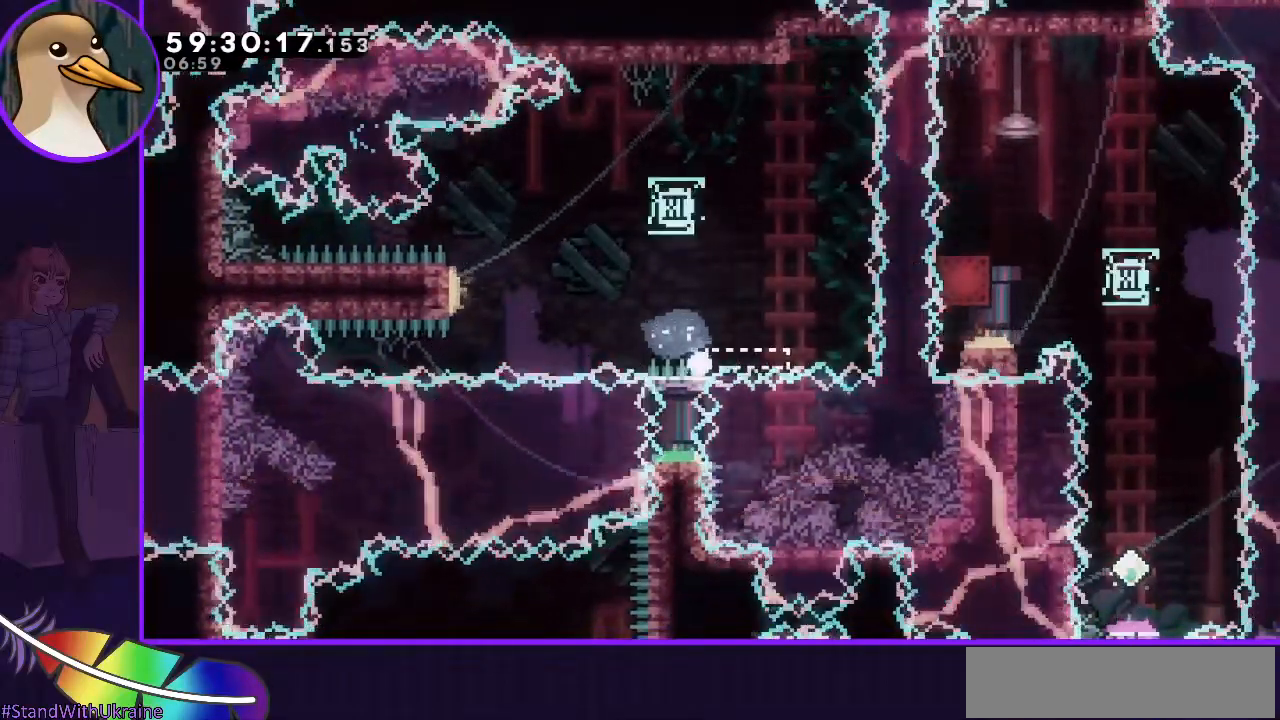
{"keys": [], "events": [[67, "jump", "down"], [167, "jump", "up"], [217, "jump", "down"], [300, "jump", "up"], [400, "jump", "down"], [483, "jump", "up"]]}
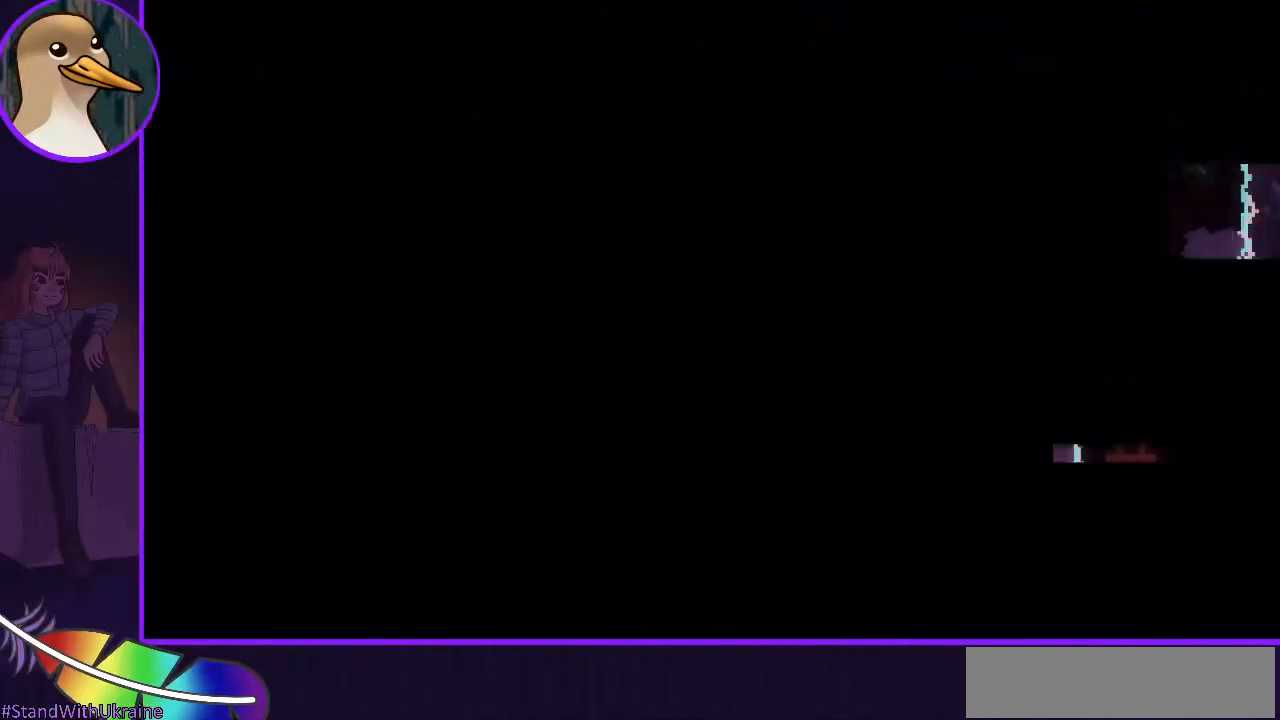
{"keys": [], "events": []}
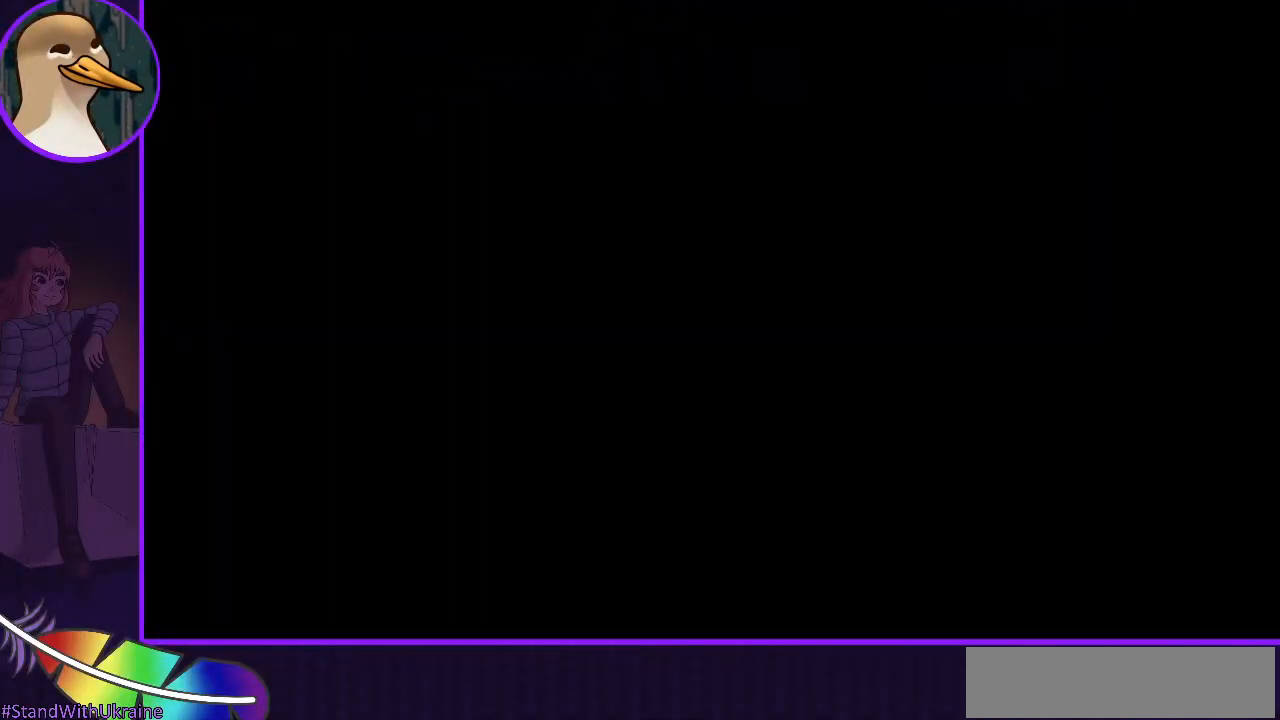
{"keys": [], "events": []}
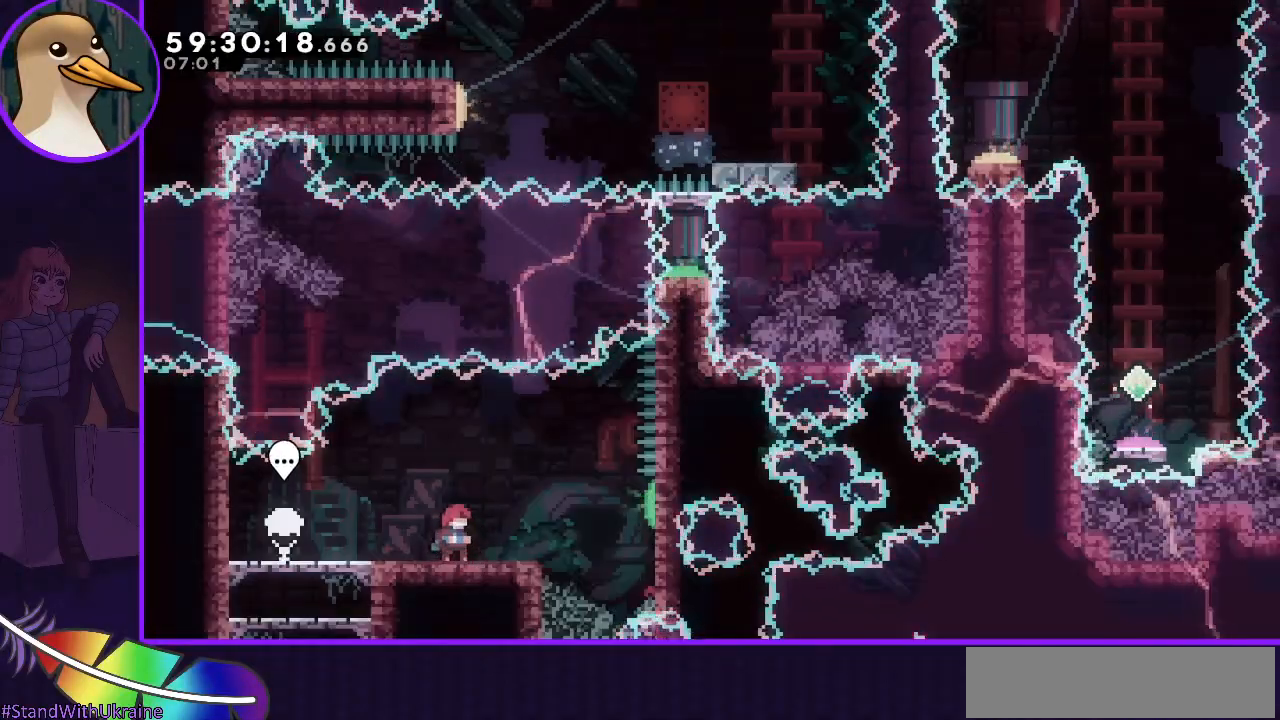
{"keys": [], "events": []}
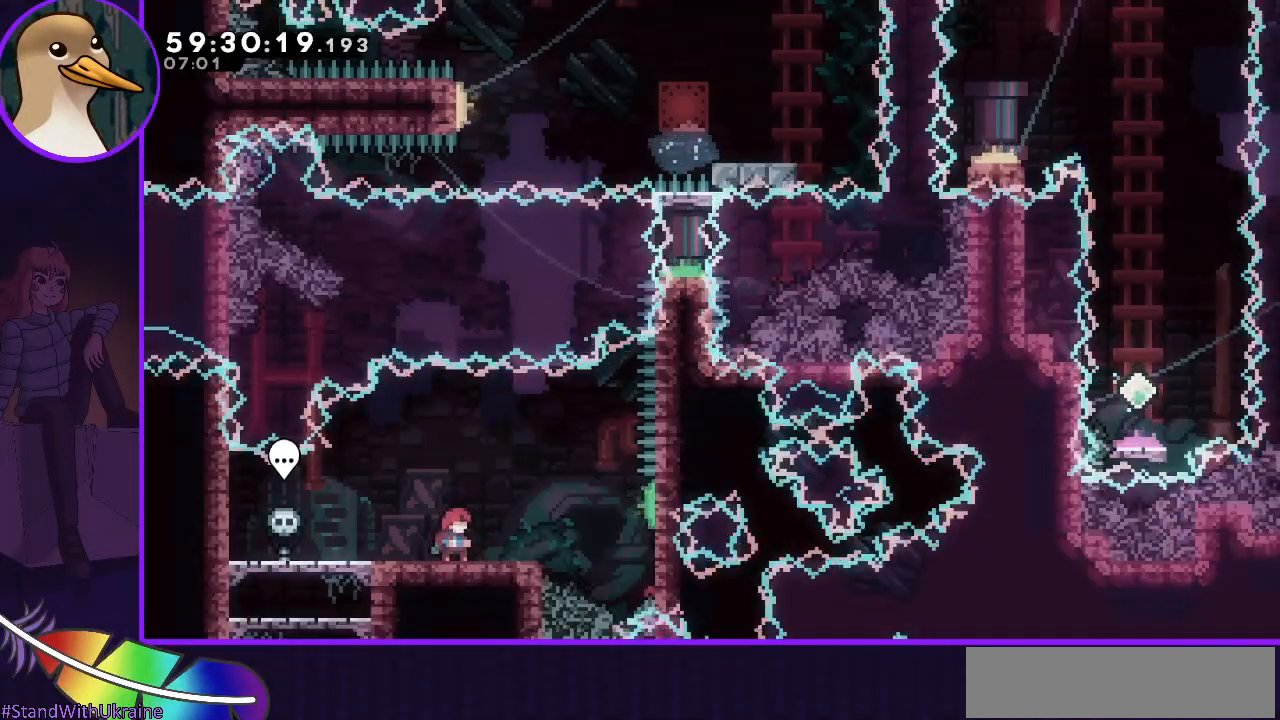
{"keys": ["dash", "down", "right"], "events": [[33, "left", "down"], [133, "left", "up"], [467, "dash", "down"], [467, "down", "down"], [467, "right", "down"]]}
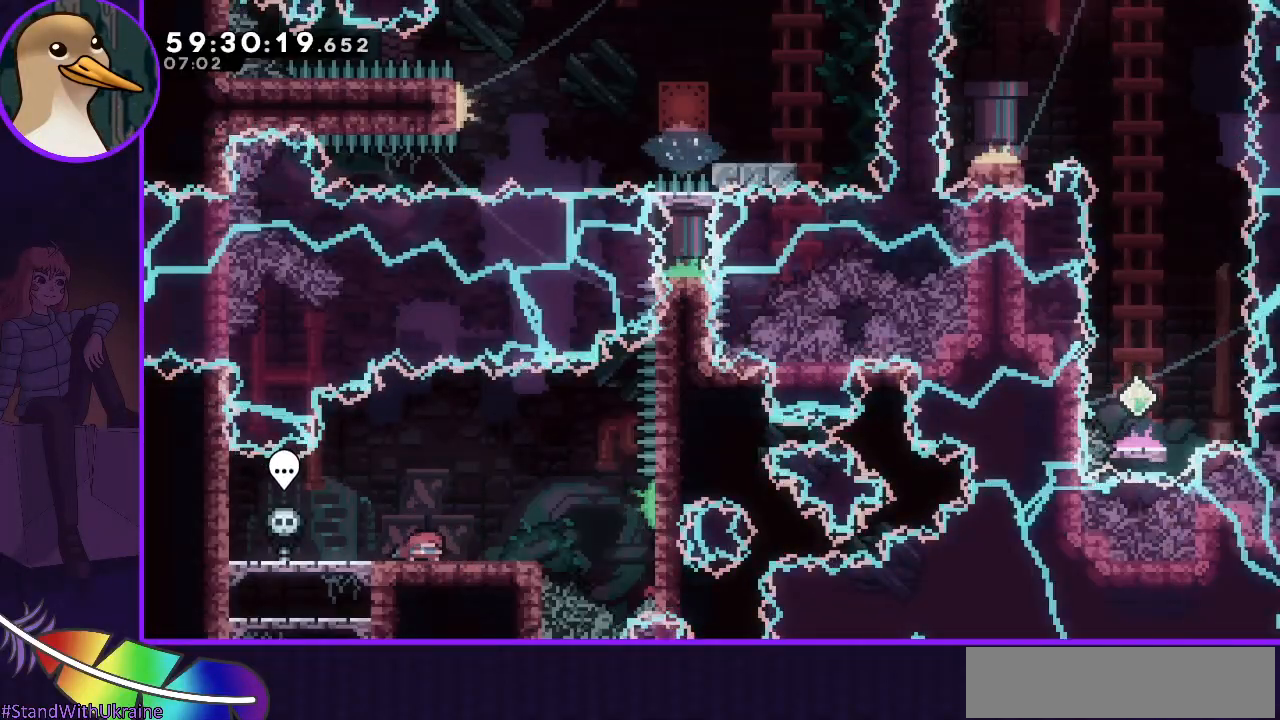
{"keys": ["jump", "right"], "events": [[100, "dash", "up"], [100, "down", "up"], [150, "jump", "down"]]}